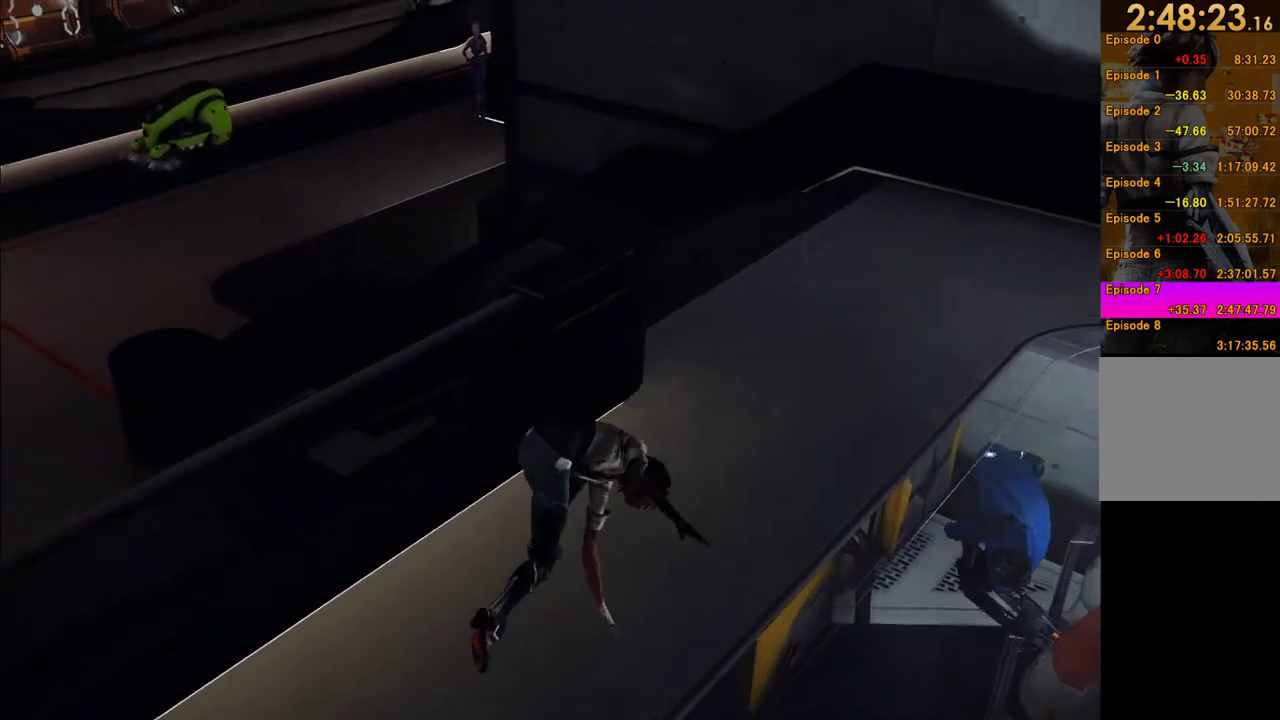
Gameplay with a controller (Xbox layout); each line is a JSON object with the inputs held at the frame after it. "events" lists button and stick changes between this image and that frame as [ms after this image, input, new state], when the widget could be followed in between. This overlay highlights the sticks when they move; stick clicks (L3 R3) are not distinguishable. Not read: L3 R3.
{"buttons": [], "left_stick": "up", "right_stick": "center", "events": [[83, "right_stick", "down"], [167, "left_stick", "up"], [333, "right_stick", "center"]]}
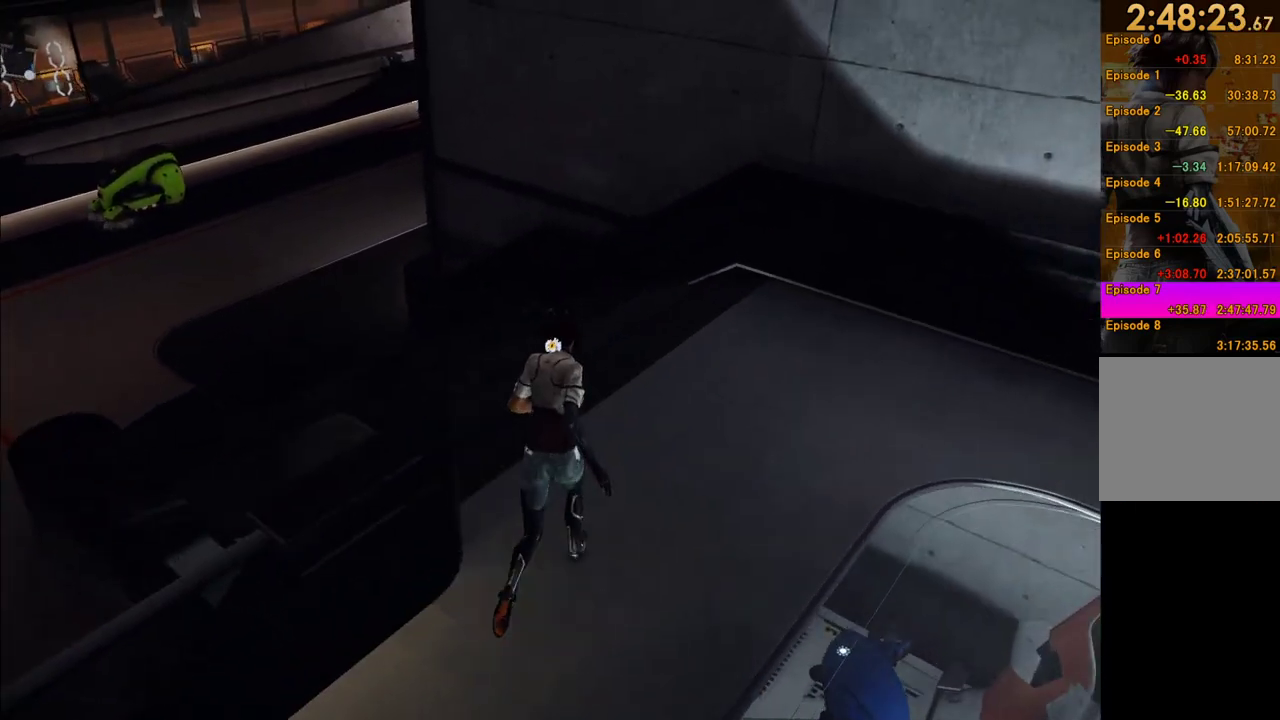
{"buttons": ["A"], "left_stick": "up-left", "right_stick": "center"}
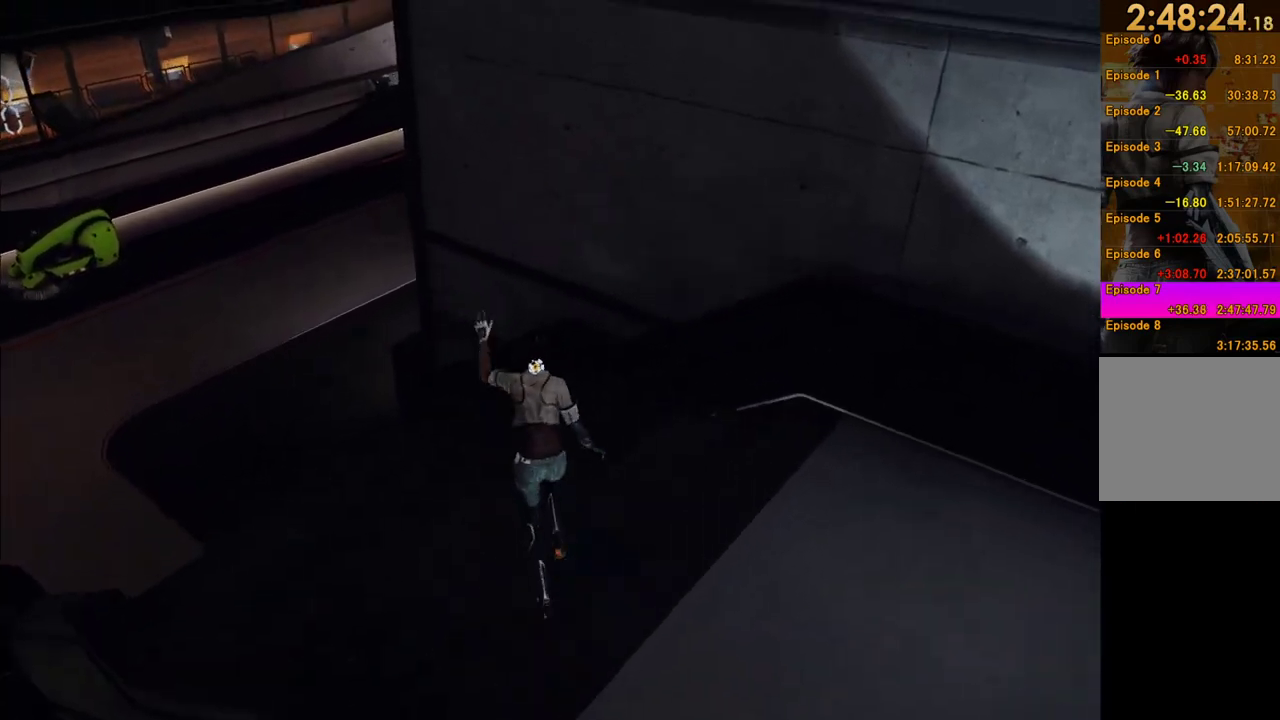
{"buttons": ["A"], "left_stick": "up-left", "right_stick": "center"}
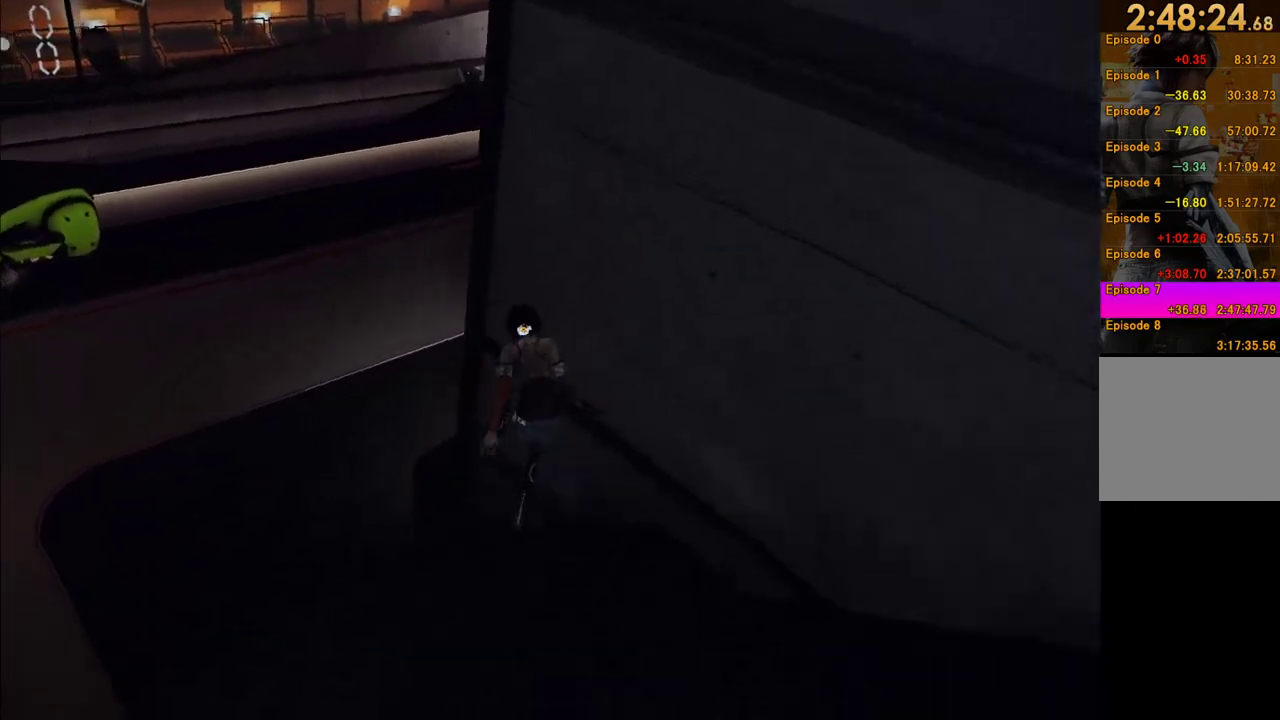
{"buttons": ["A"], "left_stick": "up", "right_stick": "center", "events": [[133, "left_stick", "up"], [167, "A", "up"], [283, "A", "down"], [383, "A", "up"], [467, "A", "down"]]}